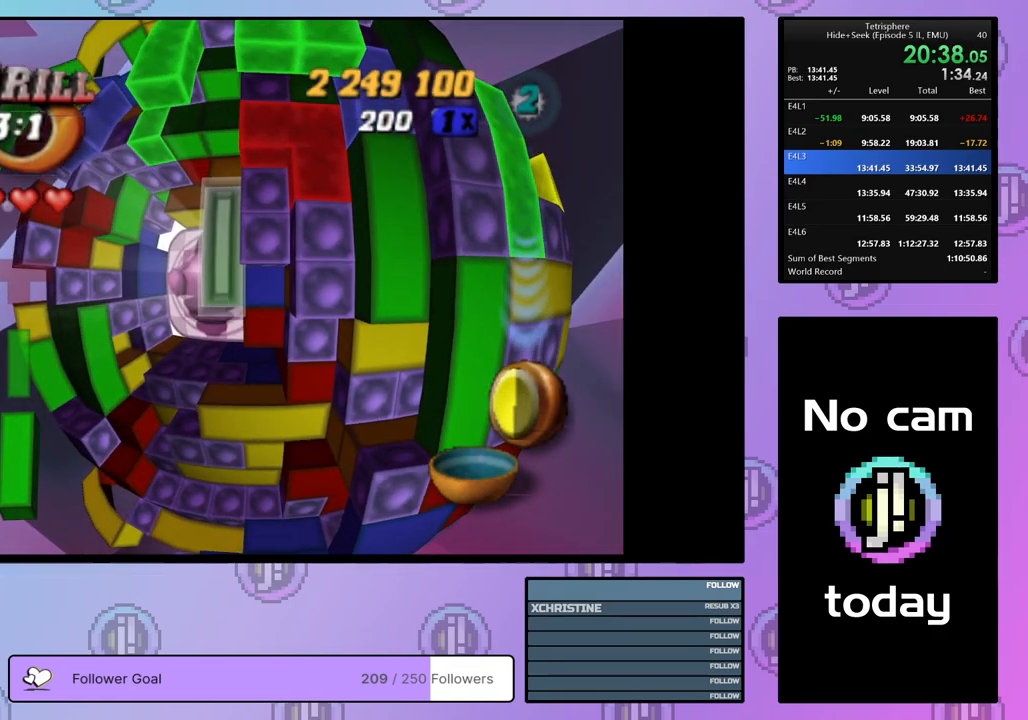
Gameplay with a controller (PlayStation layout); each line is a JSON object with the inputs held at the frame after it. "events" lists button and stick changes between this image and that frame as [ms after this image, input, new state], when the widget could be followed in between. Not read: left_stick.
{"buttons": ["CROSS"], "right_stick": "center", "events": [[67, "SQUARE", "up"], [133, "CROSS", "down"], [250, "CROSS", "up"], [433, "CROSS", "down"]]}
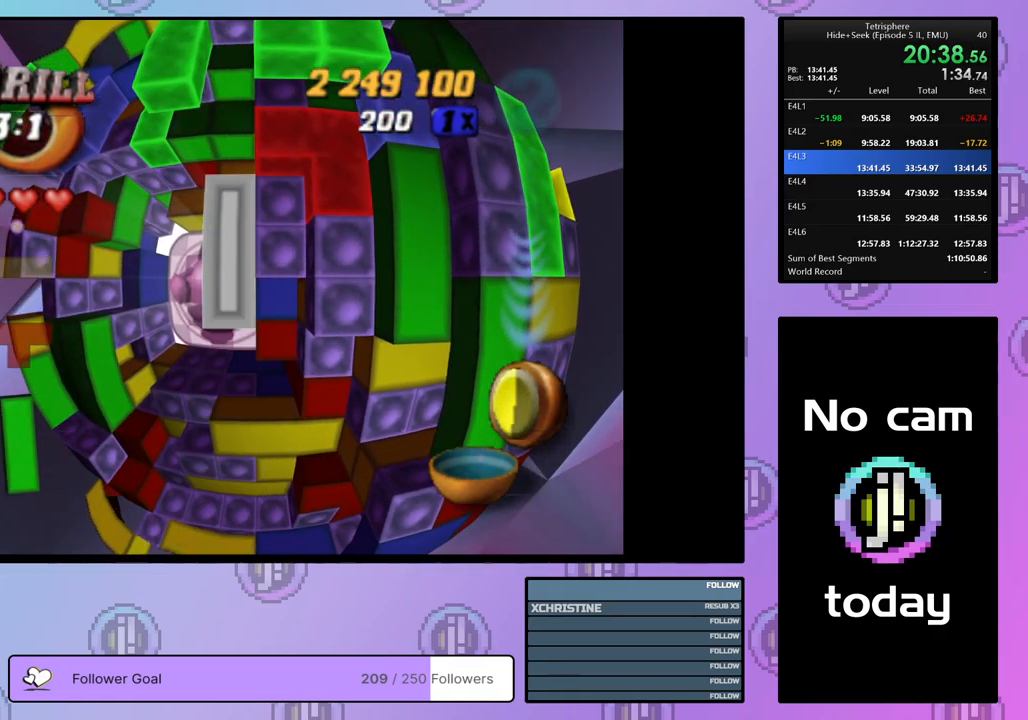
{"buttons": [], "right_stick": "center", "events": [[50, "CROSS", "up"], [267, "DPAD_UP", "down"], [333, "DPAD_UP", "up"], [383, "DPAD_UP", "down"], [467, "DPAD_UP", "up"]]}
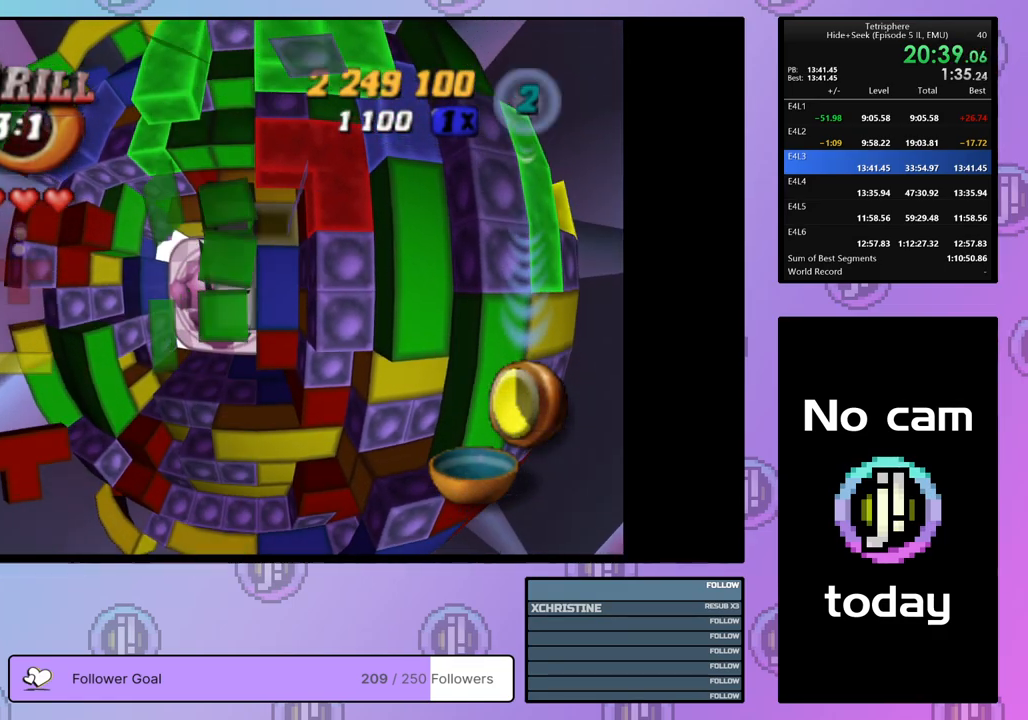
{"buttons": ["SQUARE"], "right_stick": "center", "events": [[33, "DPAD_RIGHT", "down"], [117, "DPAD_RIGHT", "up"], [183, "DPAD_RIGHT", "down"], [283, "DPAD_RIGHT", "up"], [283, "SQUARE", "down"]]}
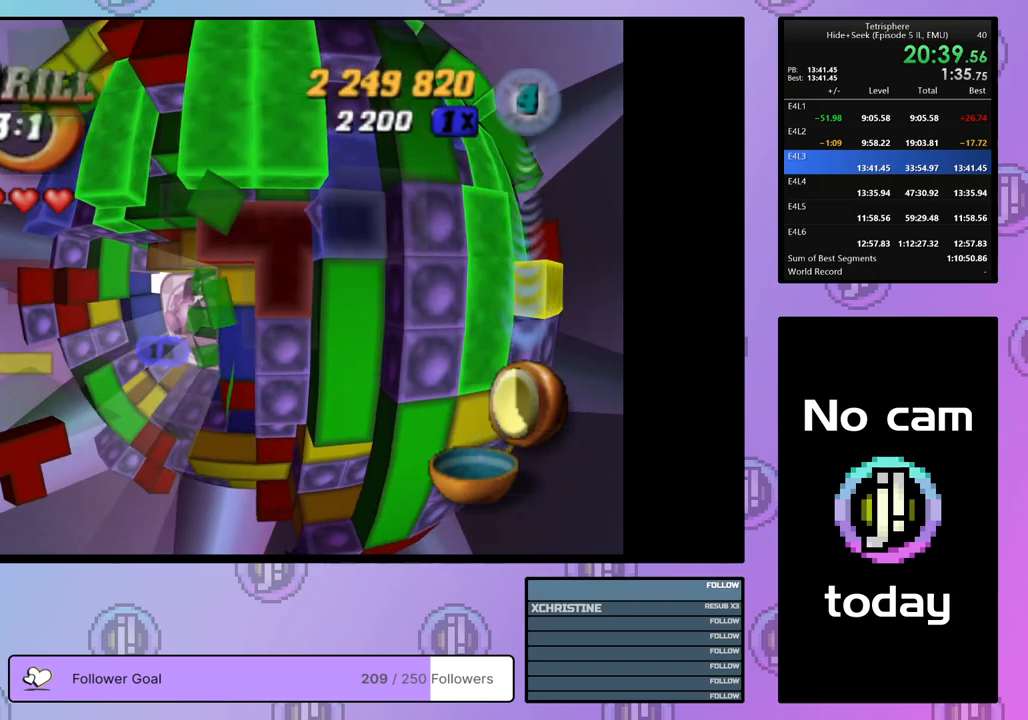
{"buttons": ["SQUARE", "DPAD_LEFT"], "right_stick": "center", "events": [[17, "DPAD_LEFT", "down"], [217, "DPAD_DOWN", "down"], [250, "DPAD_LEFT", "up"], [383, "DPAD_LEFT", "down"], [400, "DPAD_DOWN", "up"]]}
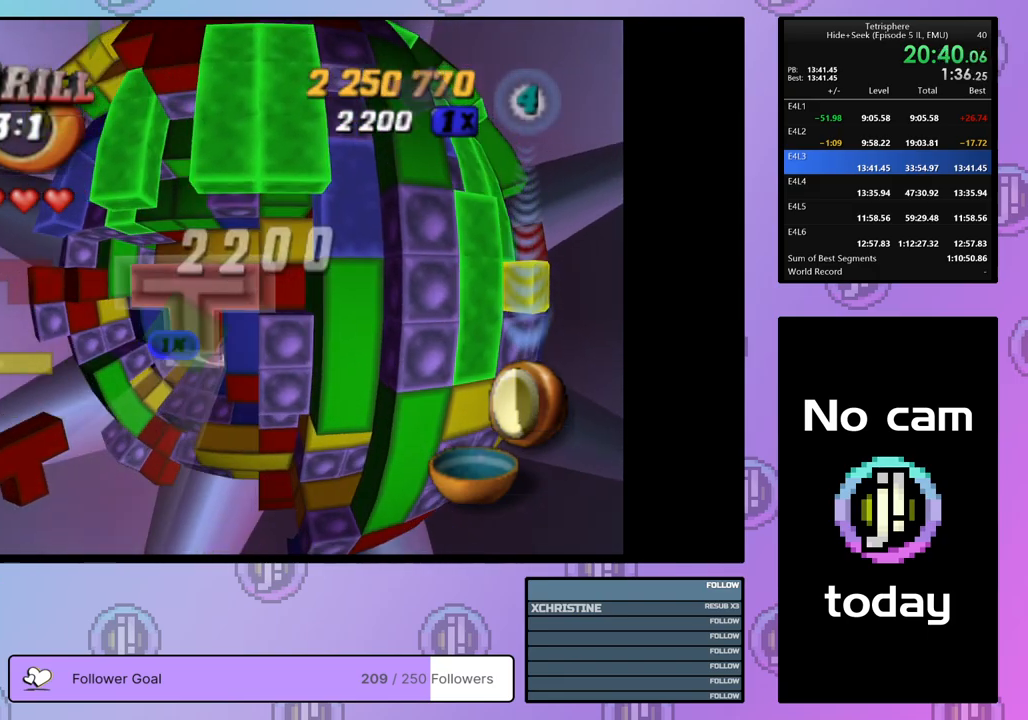
{"buttons": [], "right_stick": "center", "events": [[50, "DPAD_LEFT", "up"], [150, "DPAD_LEFT", "down"], [233, "DPAD_LEFT", "up"], [283, "SQUARE", "up"], [383, "DPAD_LEFT", "down"], [467, "DPAD_LEFT", "up"]]}
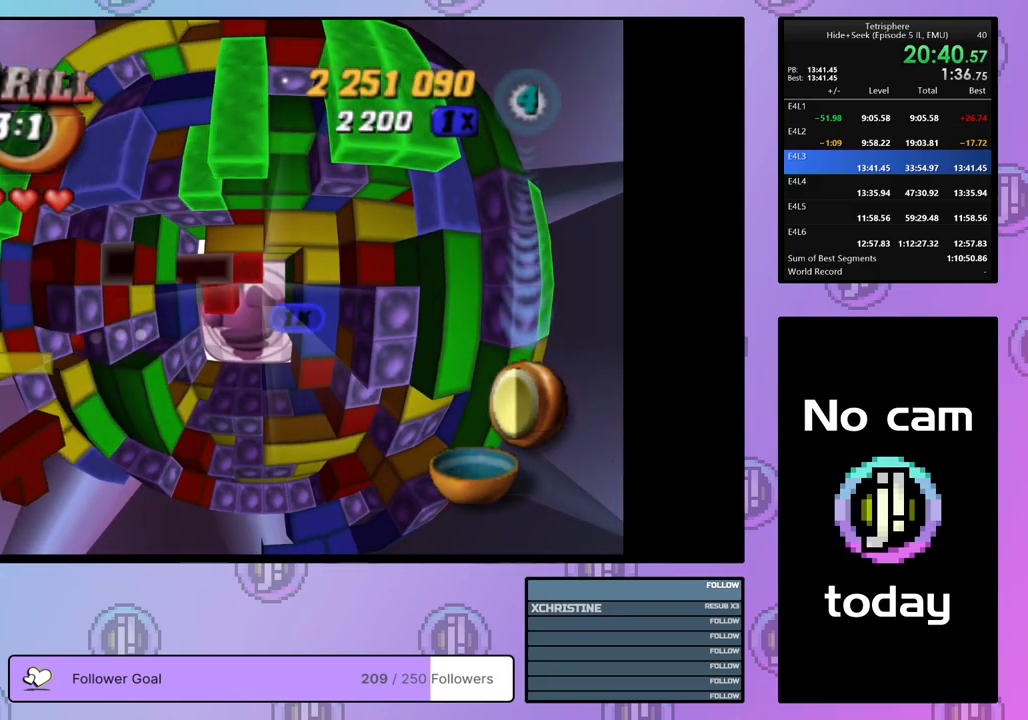
{"buttons": ["SQUARE", "DPAD_RIGHT"], "right_stick": "center", "events": [[33, "DPAD_LEFT", "down"], [117, "DPAD_LEFT", "up"], [183, "DPAD_LEFT", "down"], [283, "DPAD_LEFT", "up"], [350, "SQUARE", "down"], [483, "DPAD_RIGHT", "down"]]}
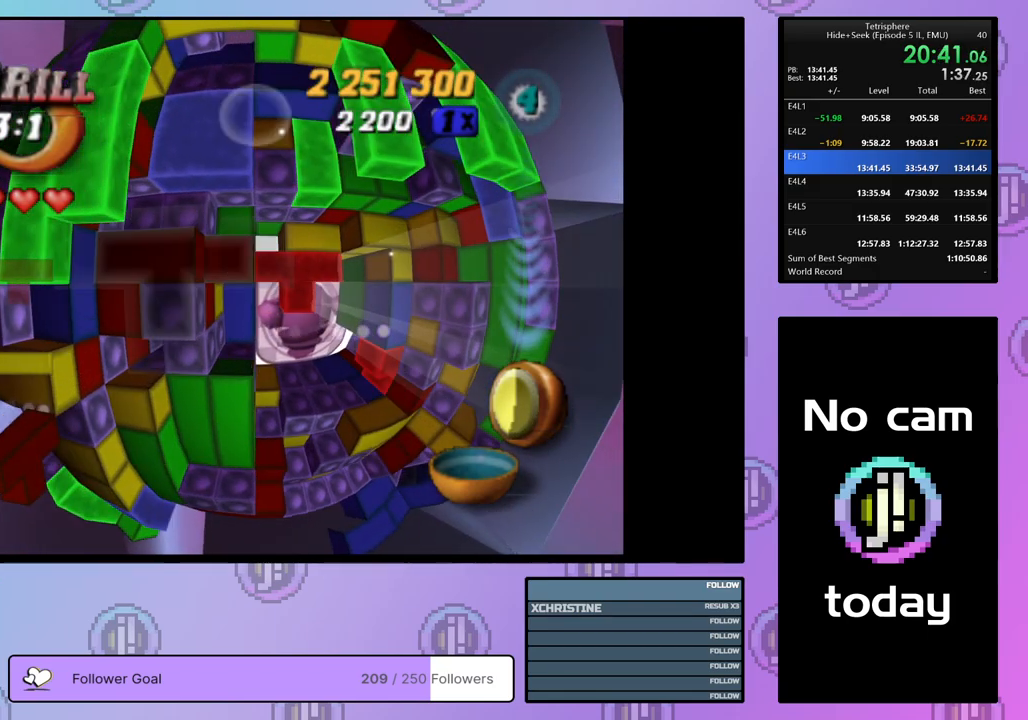
{"buttons": ["SQUARE"], "right_stick": "center", "events": [[67, "DPAD_RIGHT", "up"], [133, "DPAD_RIGHT", "down"], [233, "DPAD_RIGHT", "up"], [283, "DPAD_RIGHT", "down"], [383, "DPAD_RIGHT", "up"]]}
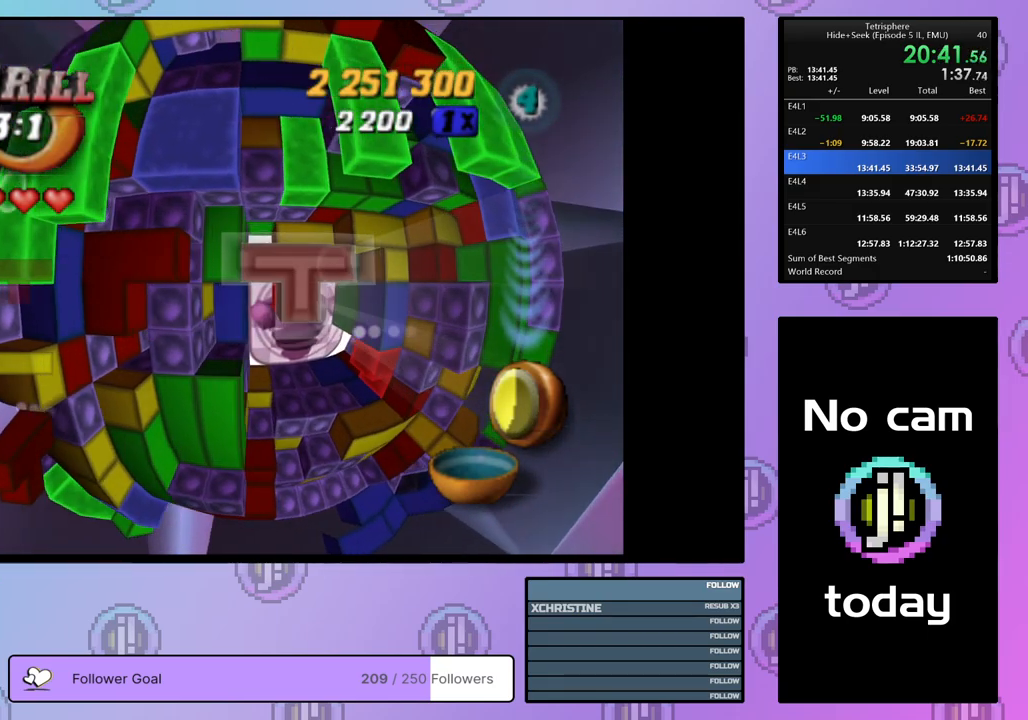
{"buttons": ["CROSS"], "right_stick": "center", "events": [[333, "SQUARE", "up"], [417, "CROSS", "down"]]}
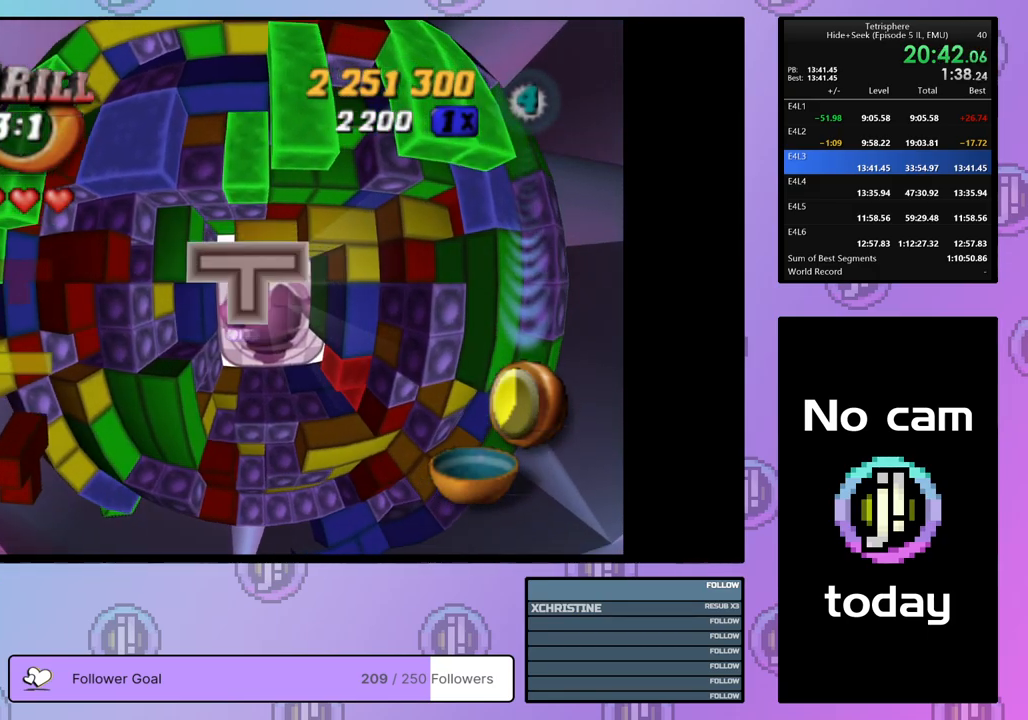
{"buttons": ["DPAD_RIGHT"], "right_stick": "center", "events": [[33, "CROSS", "up"], [67, "DPAD_RIGHT", "down"], [133, "DPAD_RIGHT", "up"], [217, "DPAD_RIGHT", "down"], [283, "DPAD_RIGHT", "up"], [350, "DPAD_RIGHT", "down"], [433, "DPAD_RIGHT", "up"], [500, "DPAD_RIGHT", "down"]]}
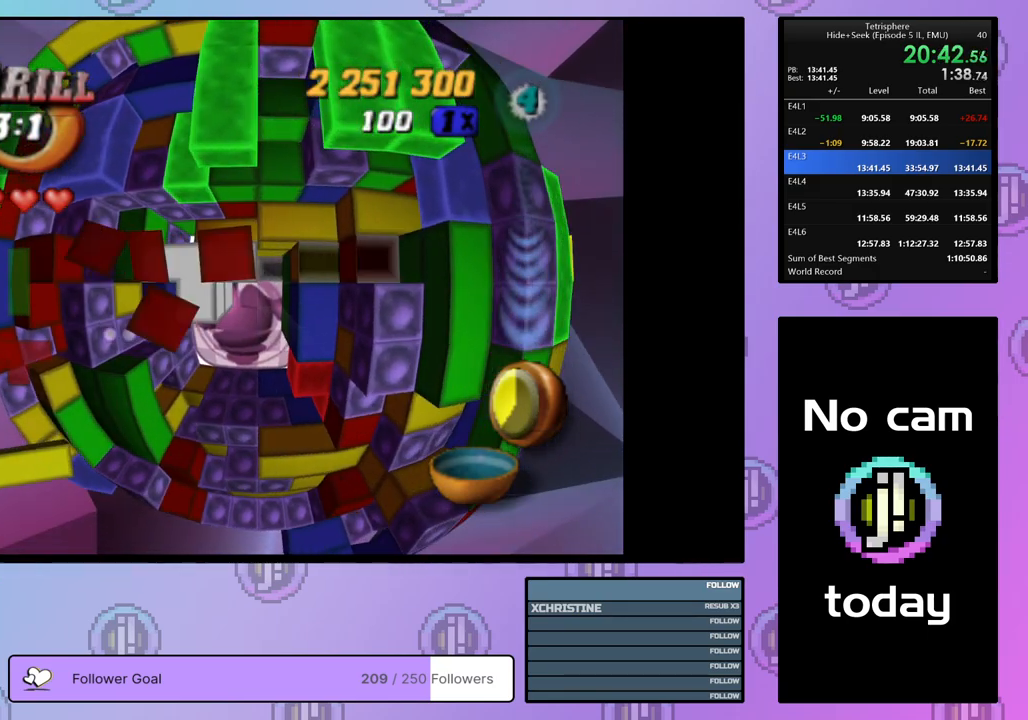
{"buttons": ["SQUARE"], "right_stick": "center", "events": [[83, "DPAD_RIGHT", "up"], [83, "SQUARE", "down"], [183, "DPAD_LEFT", "down"], [283, "DPAD_LEFT", "up"]]}
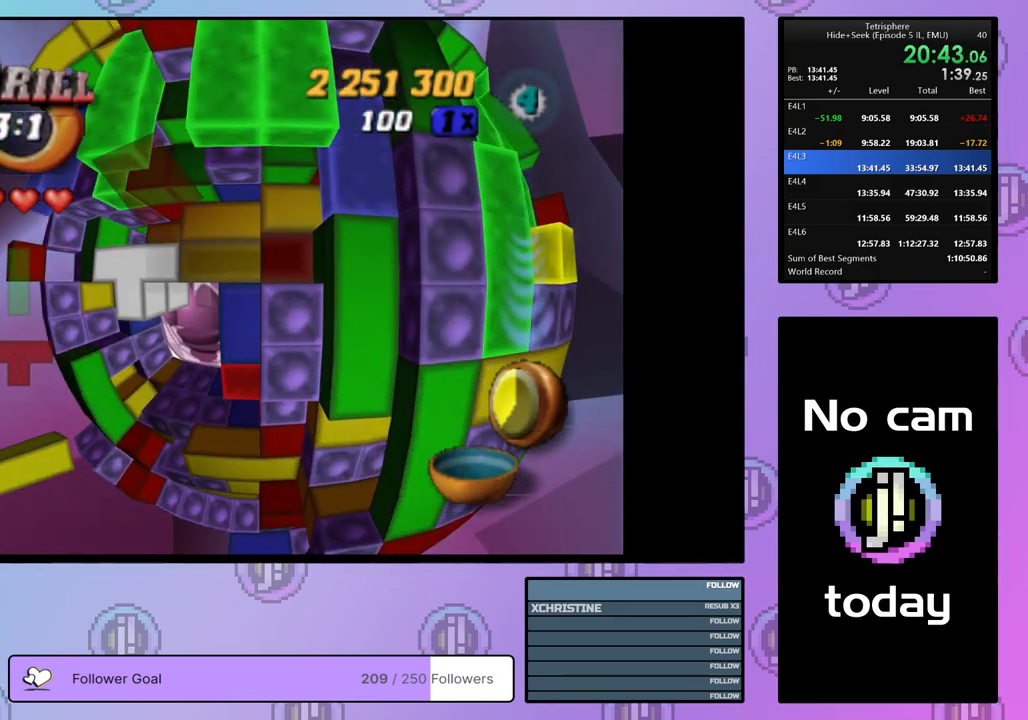
{"buttons": ["DPAD_RIGHT"], "right_stick": "center", "events": [[83, "DPAD_LEFT", "down"], [183, "DPAD_LEFT", "up"], [283, "SQUARE", "up"], [300, "DPAD_UP", "down"], [383, "DPAD_UP", "up"], [467, "DPAD_RIGHT", "down"]]}
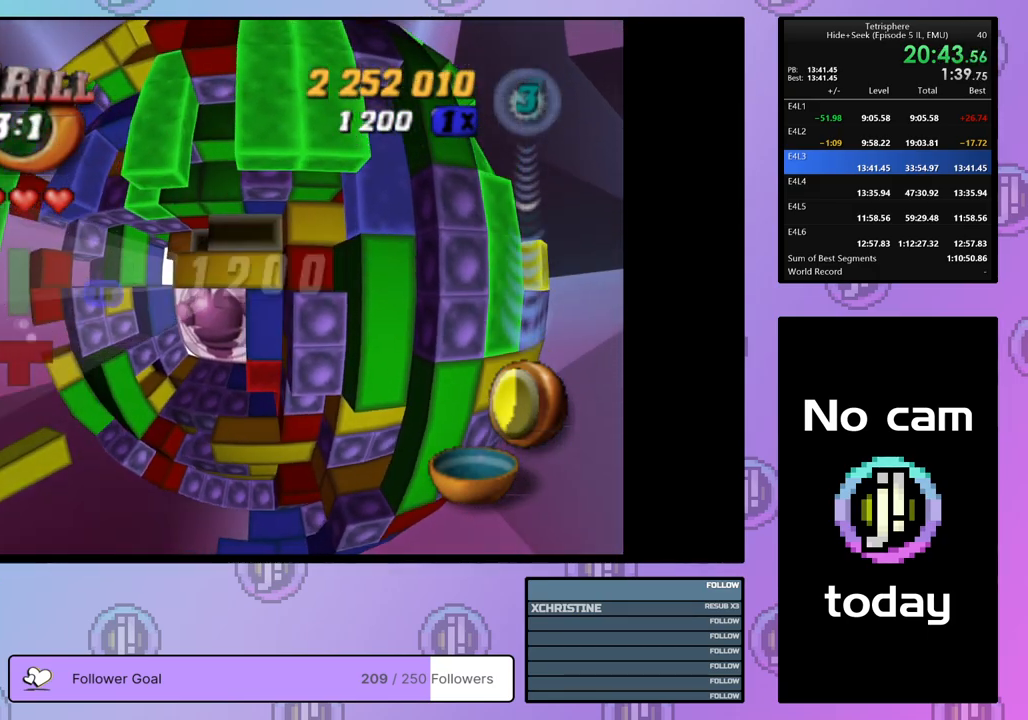
{"buttons": ["CROSS"], "right_stick": "center", "events": [[67, "DPAD_RIGHT", "up"], [83, "SQUARE", "down"], [183, "DPAD_LEFT", "down"], [283, "DPAD_LEFT", "up"], [383, "SQUARE", "up"], [450, "CROSS", "down"]]}
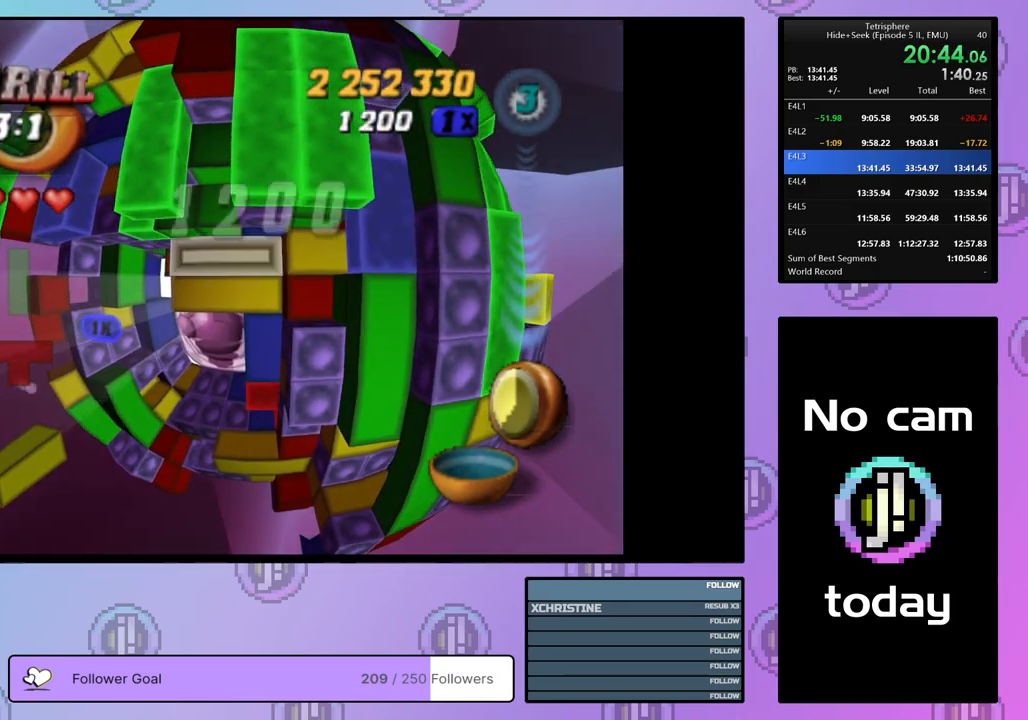
{"buttons": [], "right_stick": "center", "events": [[33, "DPAD_DOWN", "down"], [50, "CROSS", "up"], [117, "DPAD_DOWN", "up"], [217, "DPAD_LEFT", "down"], [317, "DPAD_LEFT", "up"], [383, "DPAD_DOWN", "down"], [467, "DPAD_DOWN", "up"]]}
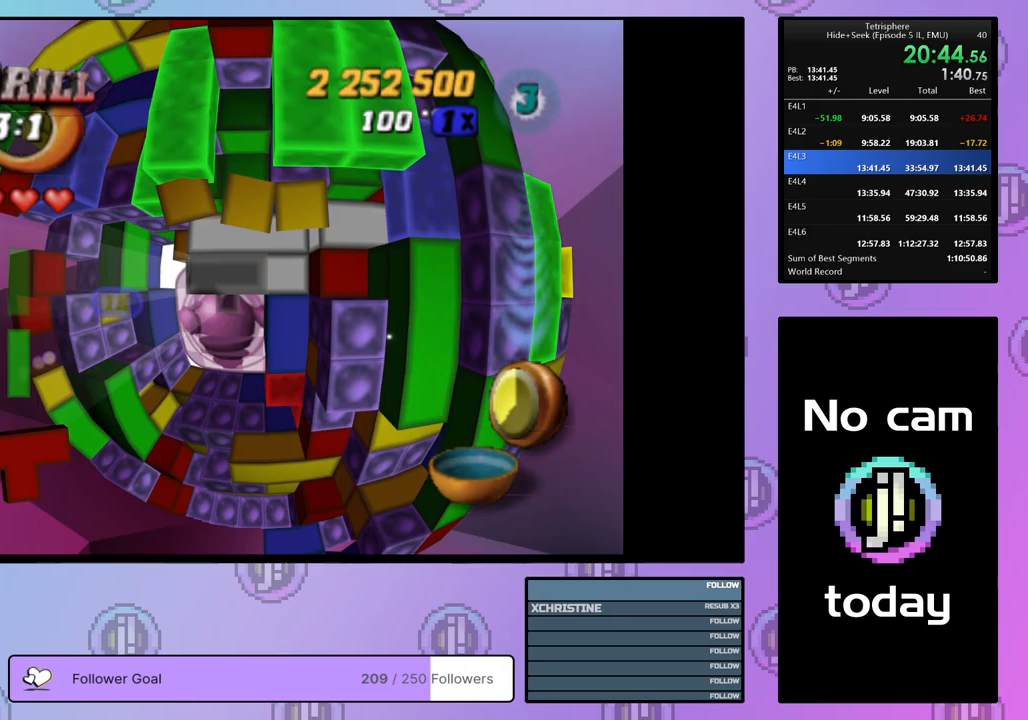
{"buttons": [], "right_stick": "center", "events": [[150, "DPAD_LEFT", "down"], [233, "DPAD_LEFT", "up"]]}
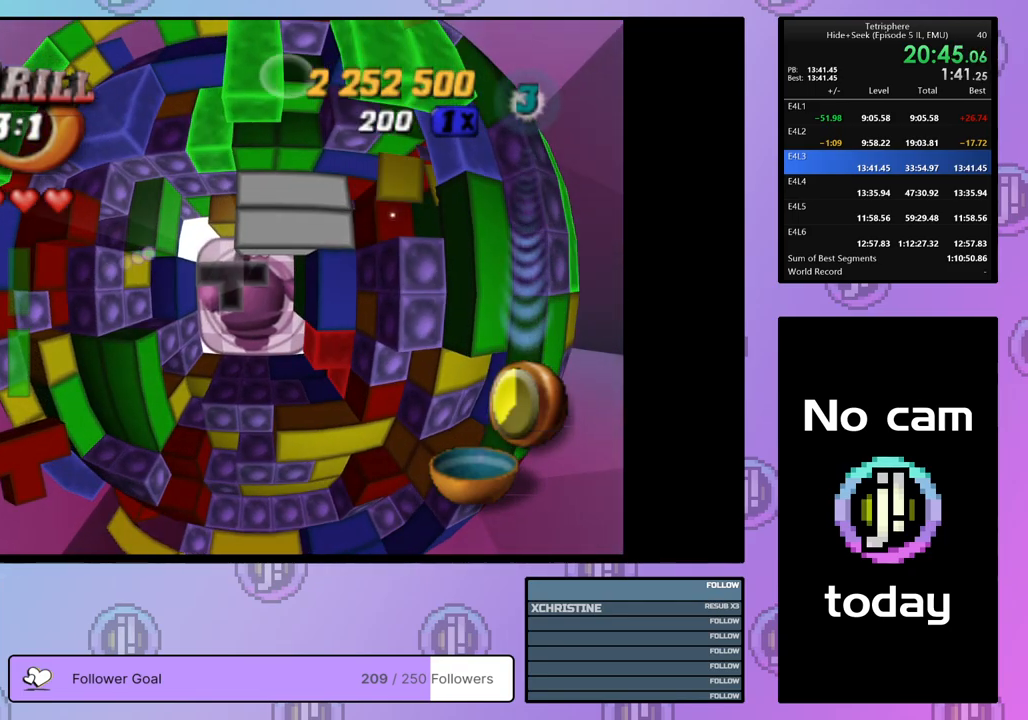
{"buttons": ["DPAD_LEFT"], "right_stick": "center", "events": [[333, "DPAD_LEFT", "down"], [400, "DPAD_LEFT", "up"], [467, "DPAD_LEFT", "down"]]}
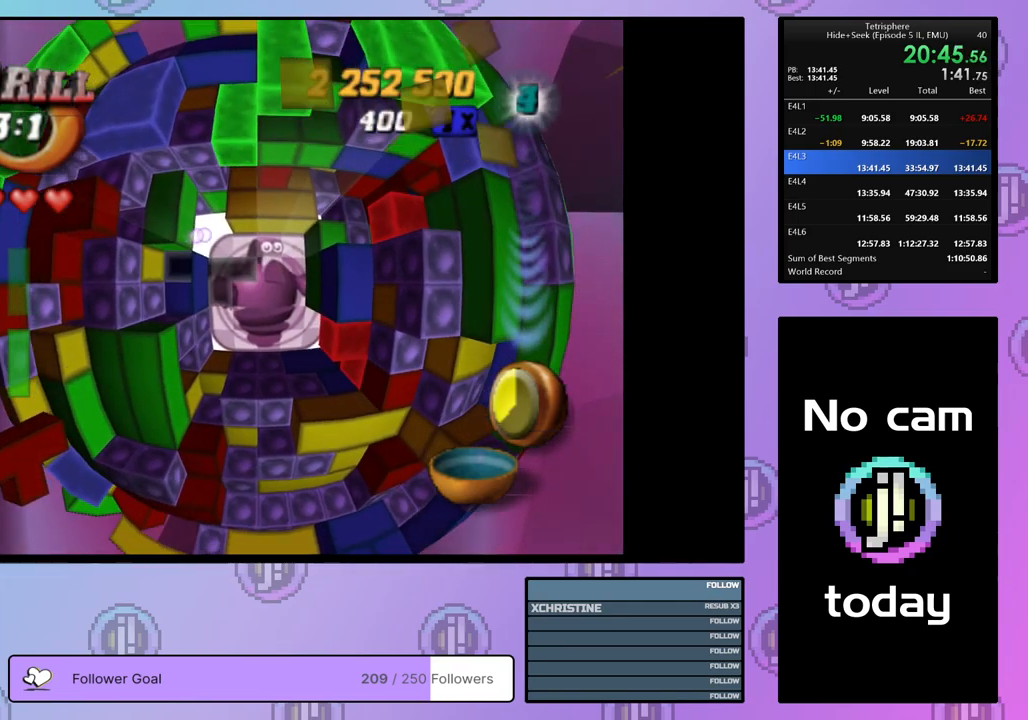
{"buttons": ["DPAD_UP"], "right_stick": "center", "events": [[50, "DPAD_LEFT", "up"], [117, "DPAD_LEFT", "down"], [200, "DPAD_LEFT", "up"], [283, "DPAD_LEFT", "down"], [317, "DPAD_LEFT", "up"], [433, "DPAD_UP", "down"]]}
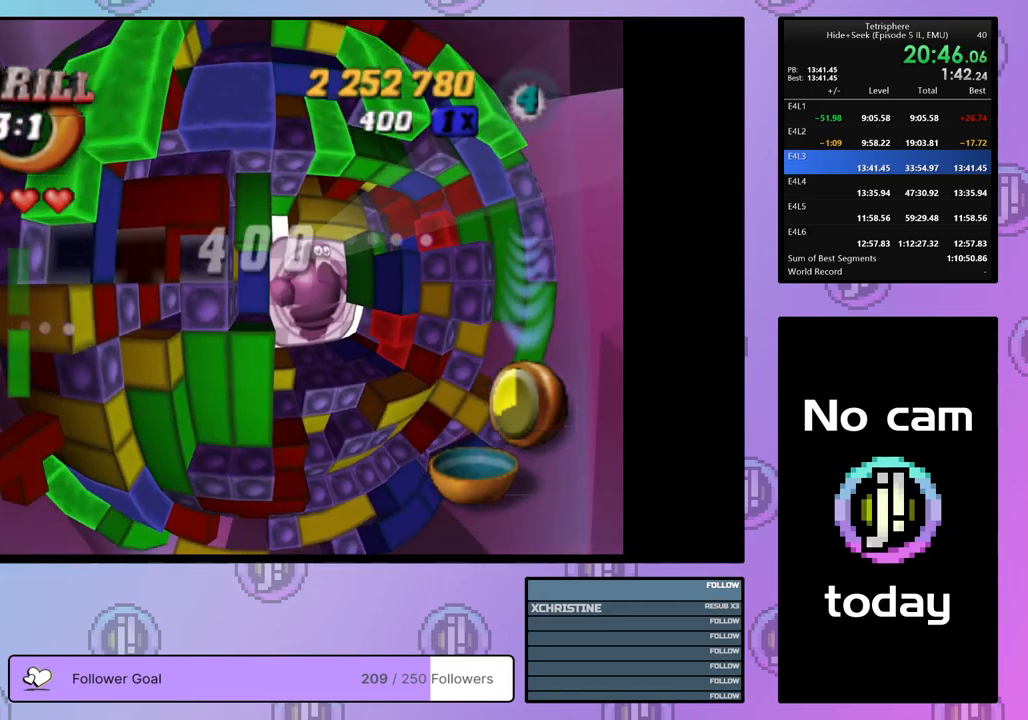
{"buttons": ["SQUARE", "DPAD_DOWN"], "right_stick": "center", "events": [[17, "DPAD_UP", "up"], [150, "SQUARE", "down"], [250, "DPAD_RIGHT", "down"], [333, "DPAD_RIGHT", "up"], [433, "DPAD_DOWN", "down"]]}
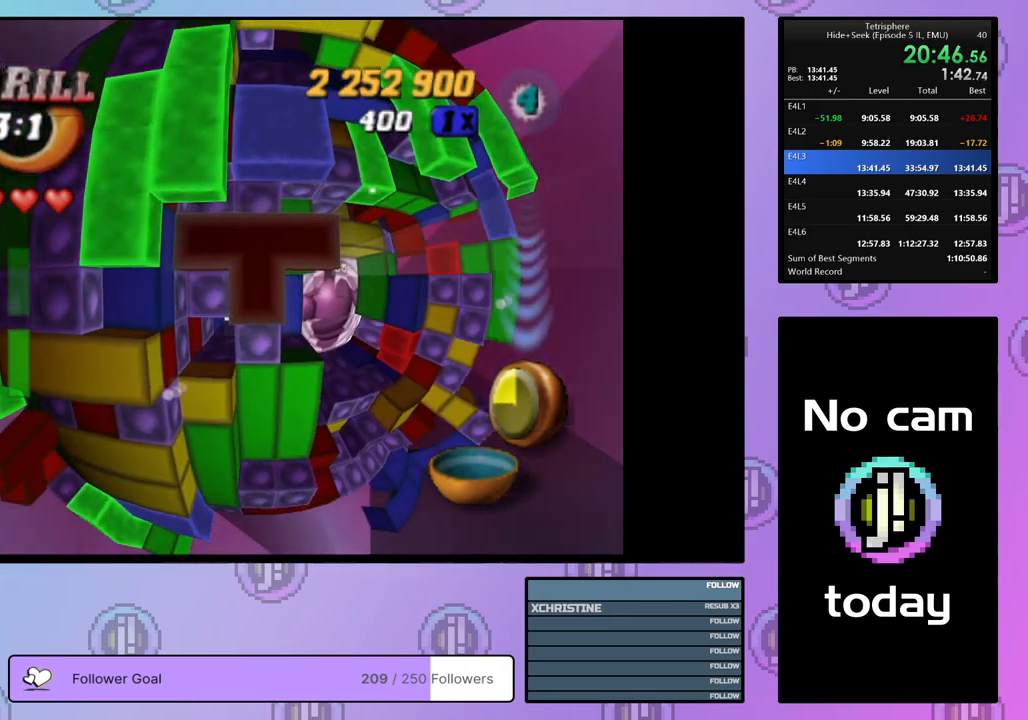
{"buttons": ["SQUARE", "DPAD_RIGHT"], "right_stick": "center", "events": [[17, "DPAD_DOWN", "up"], [83, "DPAD_DOWN", "down"], [150, "DPAD_DOWN", "up"], [417, "DPAD_RIGHT", "down"]]}
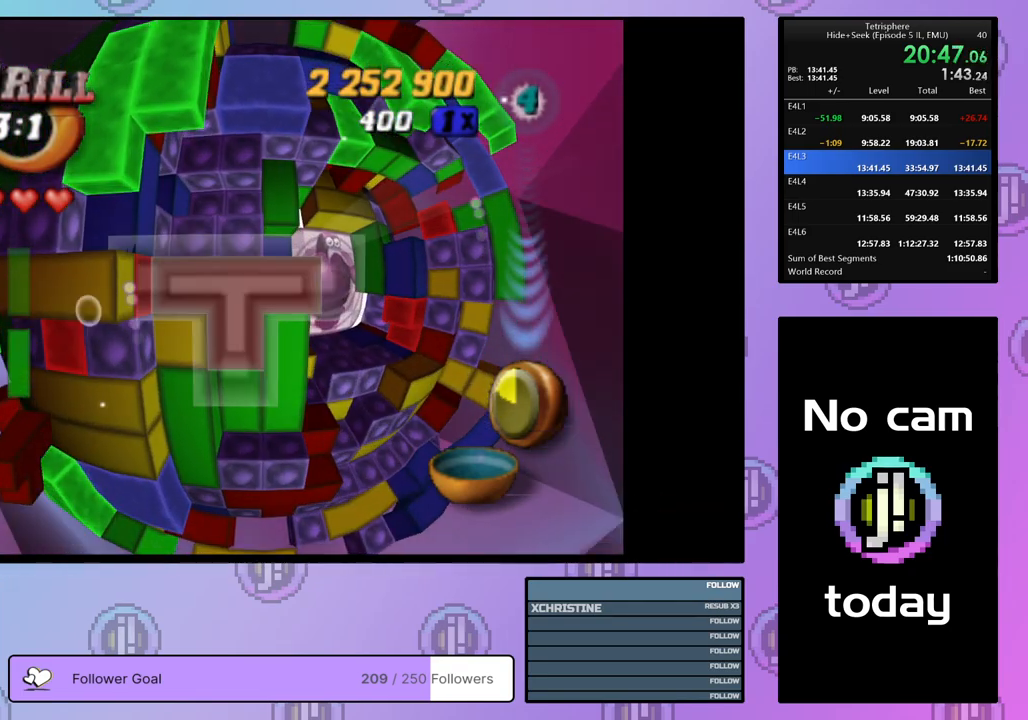
{"buttons": ["SQUARE"], "right_stick": "center", "events": [[417, "DPAD_RIGHT", "up"]]}
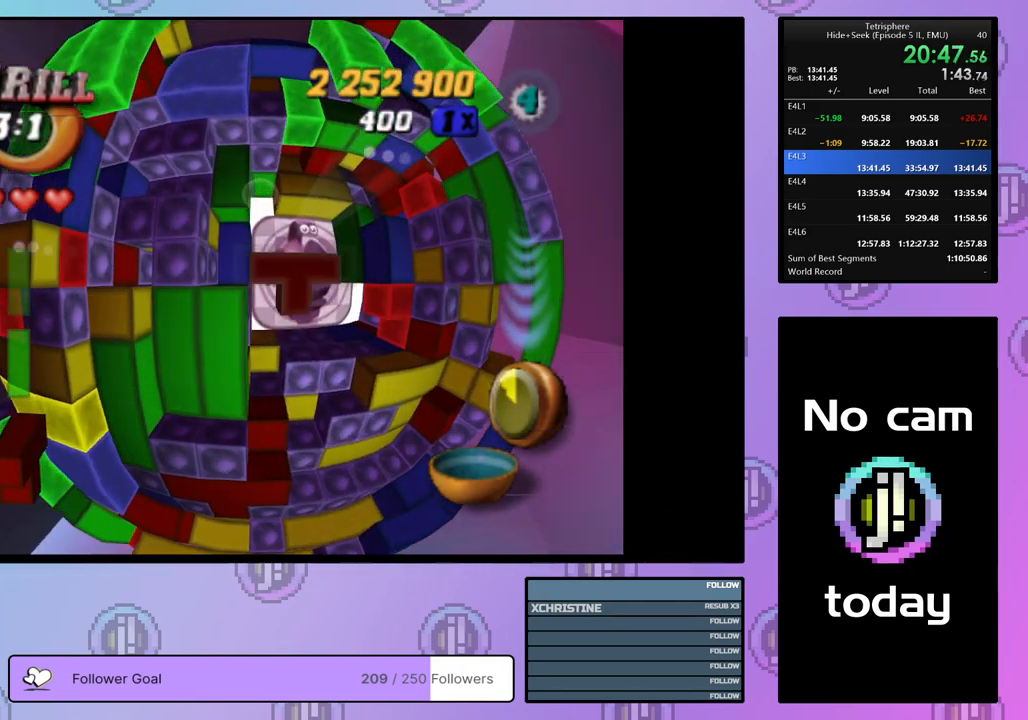
{"buttons": ["SQUARE"], "right_stick": "center", "events": [[133, "DPAD_DOWN", "down"], [200, "DPAD_DOWN", "up"], [300, "DPAD_RIGHT", "down"], [417, "DPAD_RIGHT", "up"]]}
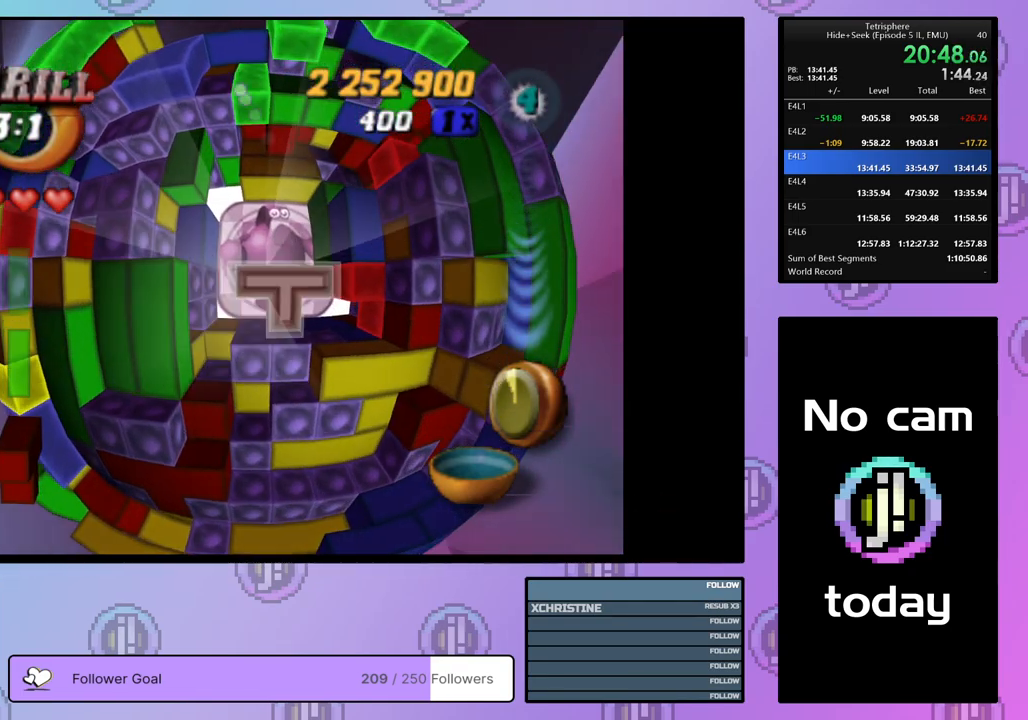
{"buttons": [], "right_stick": "center", "events": [[183, "SQUARE", "up"], [300, "CROSS", "down"], [400, "DPAD_UP", "down"], [417, "CROSS", "up"], [483, "DPAD_UP", "up"]]}
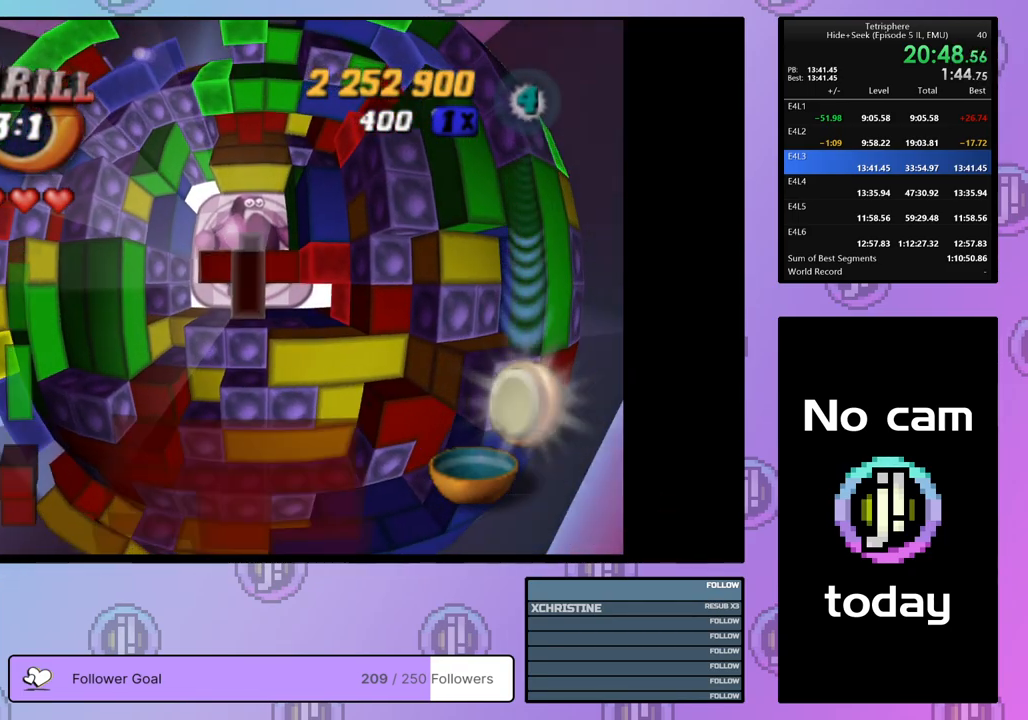
{"buttons": ["SQUARE"], "right_stick": "center", "events": [[50, "DPAD_UP", "down"], [117, "DPAD_UP", "up"], [217, "DPAD_RIGHT", "down"], [300, "DPAD_RIGHT", "up"], [367, "DPAD_RIGHT", "down"], [450, "DPAD_RIGHT", "up"], [483, "SQUARE", "down"]]}
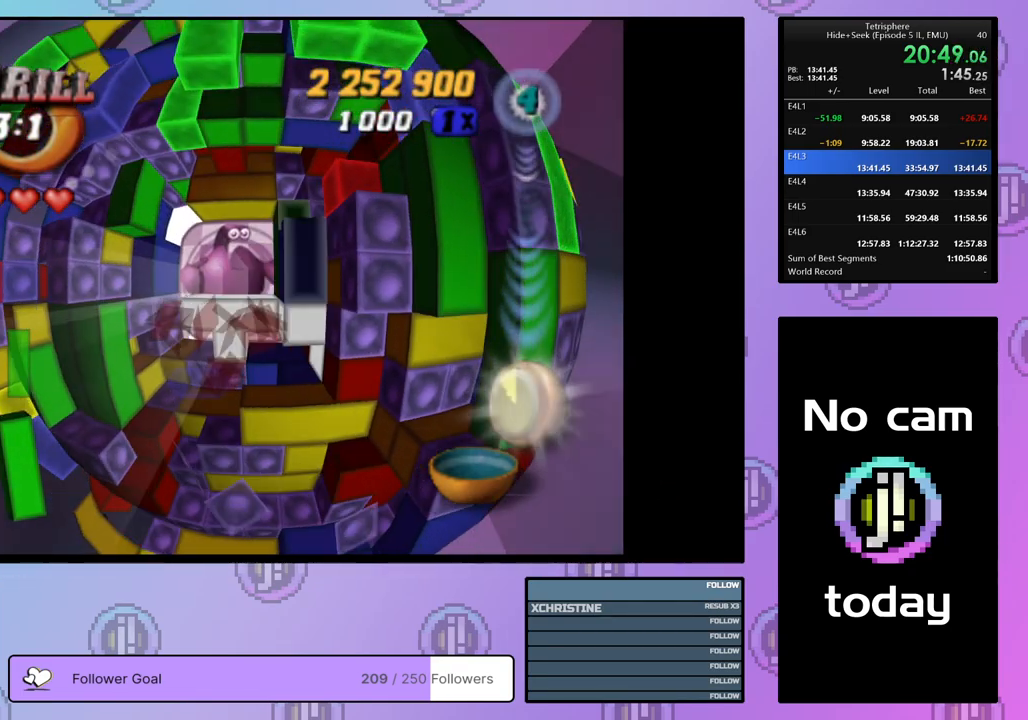
{"buttons": ["SQUARE"], "right_stick": "center", "events": [[233, "DPAD_RIGHT", "down"], [333, "DPAD_RIGHT", "up"], [367, "DPAD_RIGHT", "down"], [500, "DPAD_RIGHT", "up"]]}
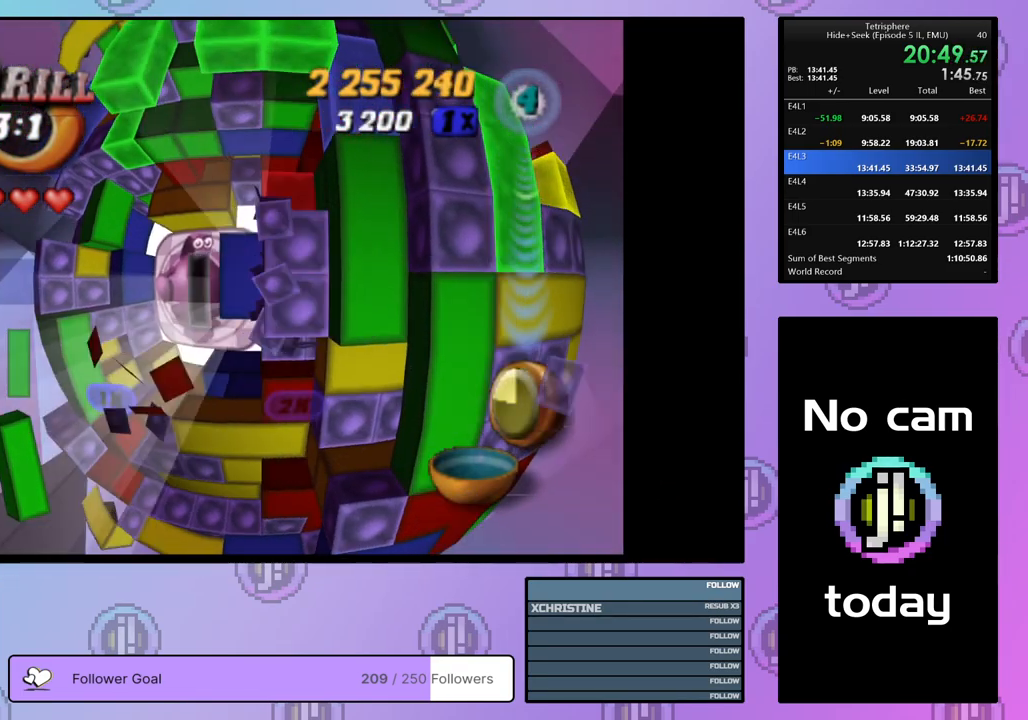
{"buttons": [], "right_stick": "center", "events": [[467, "SQUARE", "up"]]}
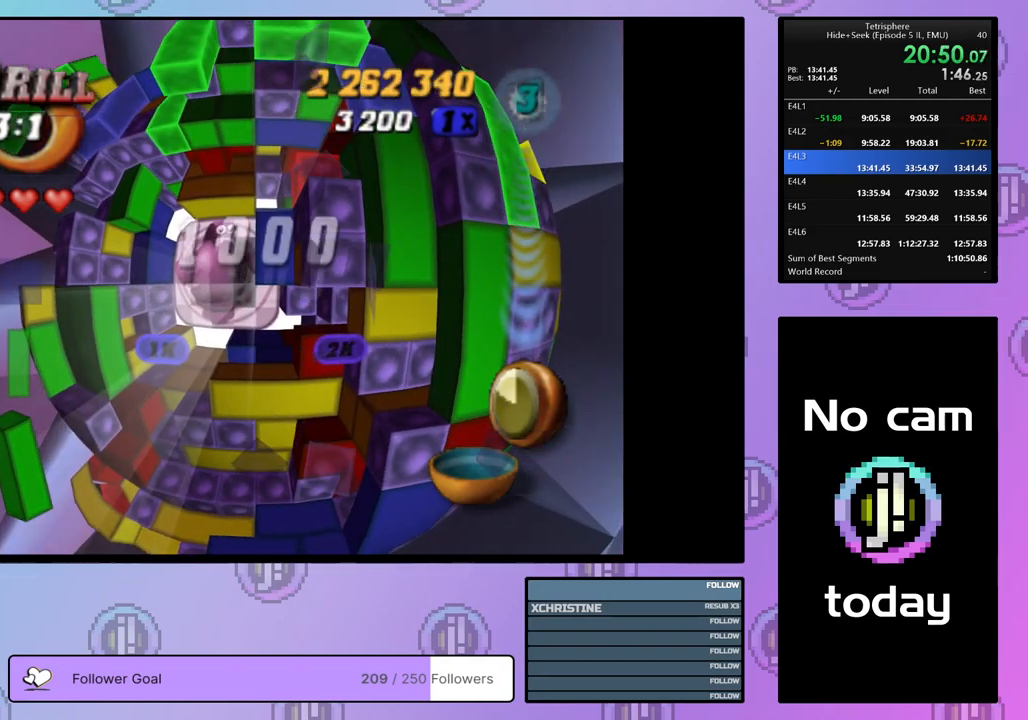
{"buttons": ["DPAD_LEFT"], "right_stick": "center", "events": [[317, "DPAD_LEFT", "down"]]}
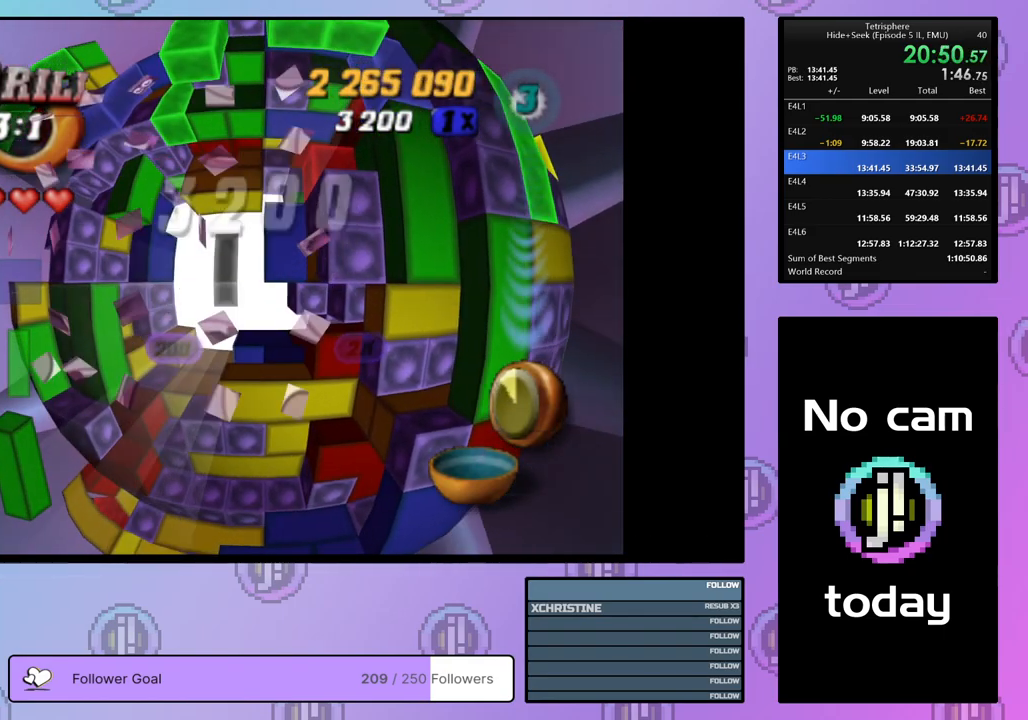
{"buttons": [], "right_stick": "center", "events": [[67, "DPAD_LEFT", "up"], [367, "DPAD_UP", "down"], [450, "DPAD_UP", "up"]]}
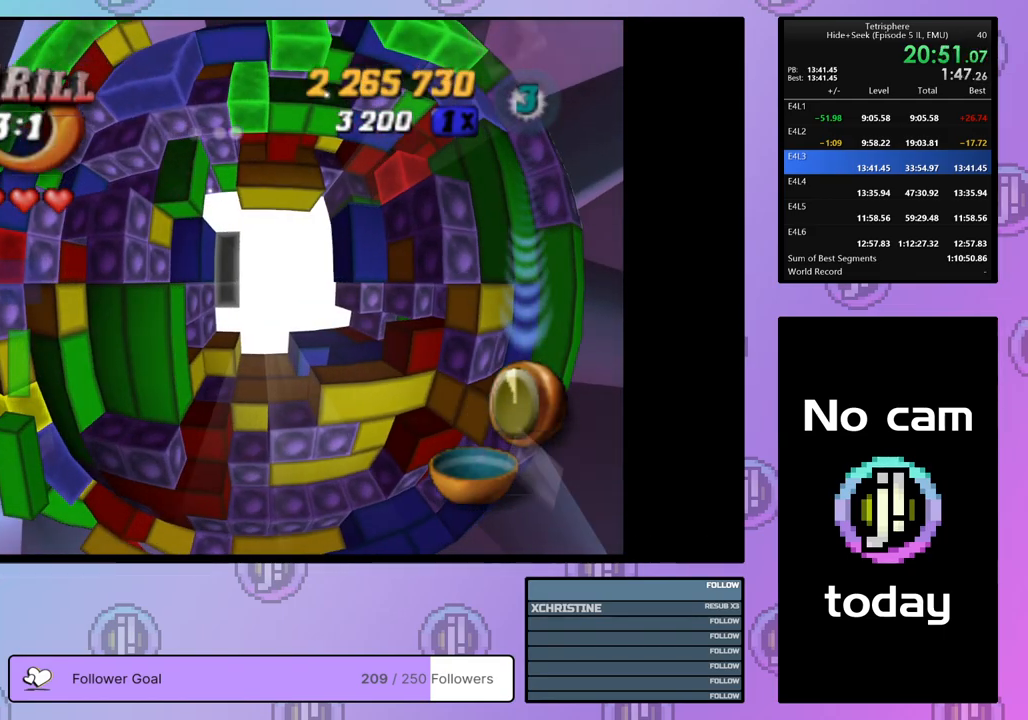
{"buttons": [], "right_stick": "center", "events": [[50, "DPAD_RIGHT", "down"], [133, "DPAD_RIGHT", "up"]]}
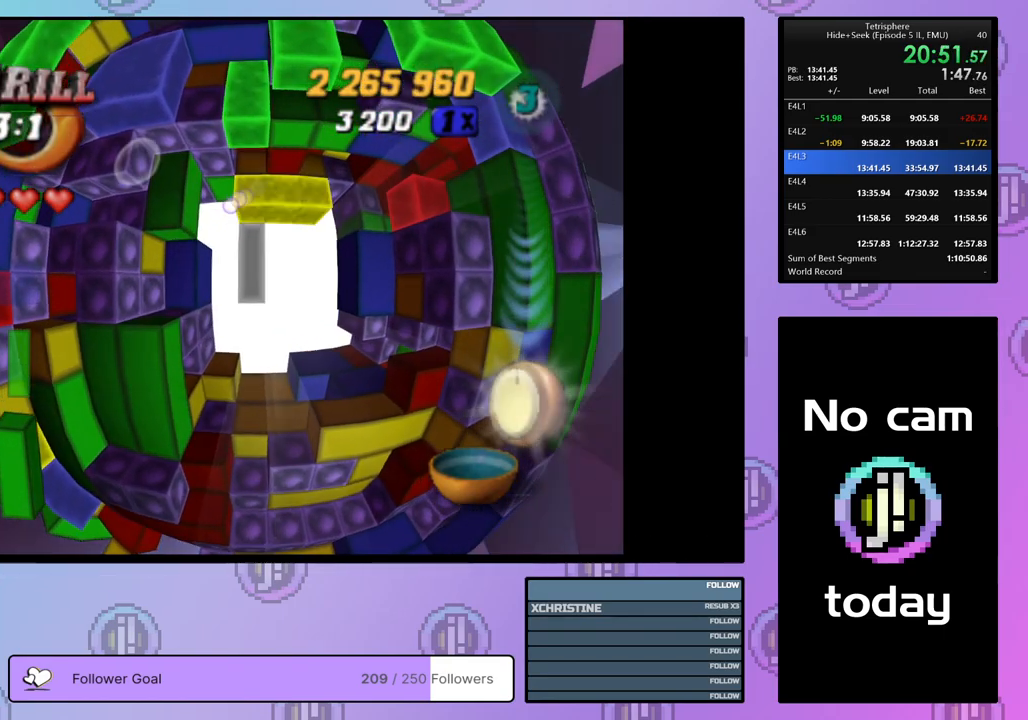
{"buttons": [], "right_stick": "center", "events": []}
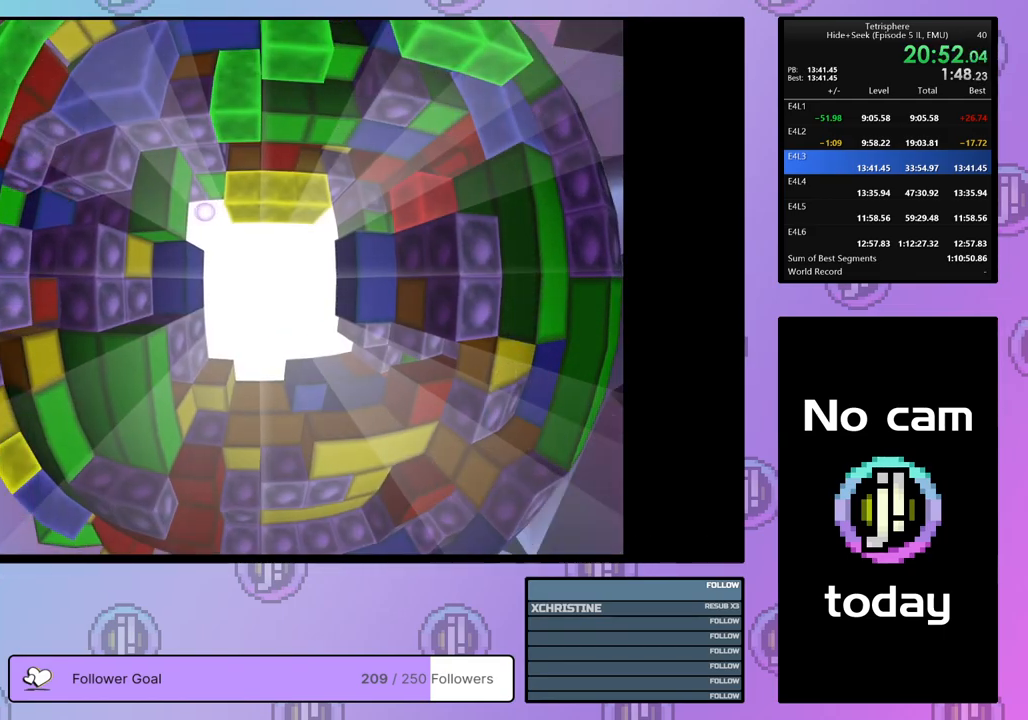
{"buttons": [], "right_stick": "center", "events": [[17, "CROSS", "down"], [17, "SQUARE", "down"], [133, "CROSS", "up"], [133, "SQUARE", "up"], [200, "CROSS", "down"], [200, "SQUARE", "down"], [300, "CROSS", "up"], [300, "SQUARE", "up"], [367, "CROSS", "down"], [367, "SQUARE", "down"], [467, "CROSS", "up"], [467, "SQUARE", "up"]]}
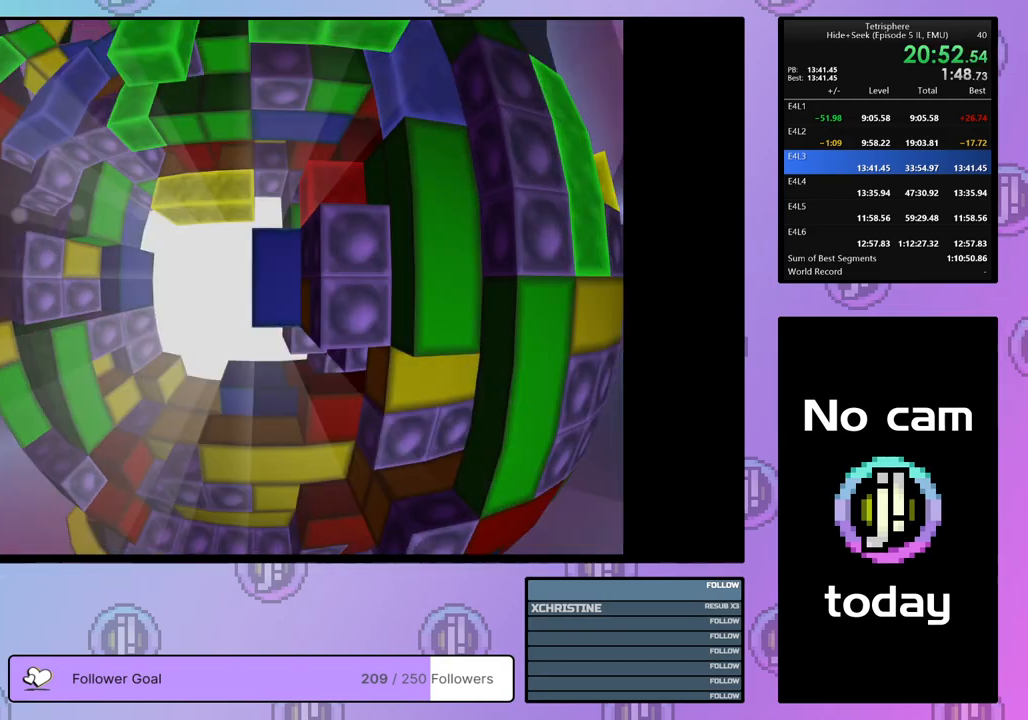
{"buttons": ["CROSS", "SQUARE"], "right_stick": "center", "events": [[17, "CROSS", "down"], [17, "SQUARE", "down"], [100, "SQUARE", "up"], [117, "CROSS", "up"], [167, "CROSS", "down"], [167, "SQUARE", "down"], [267, "CROSS", "up"], [267, "SQUARE", "up"], [333, "CROSS", "down"], [333, "SQUARE", "down"], [417, "CROSS", "up"], [417, "SQUARE", "up"], [483, "CROSS", "down"], [483, "SQUARE", "down"]]}